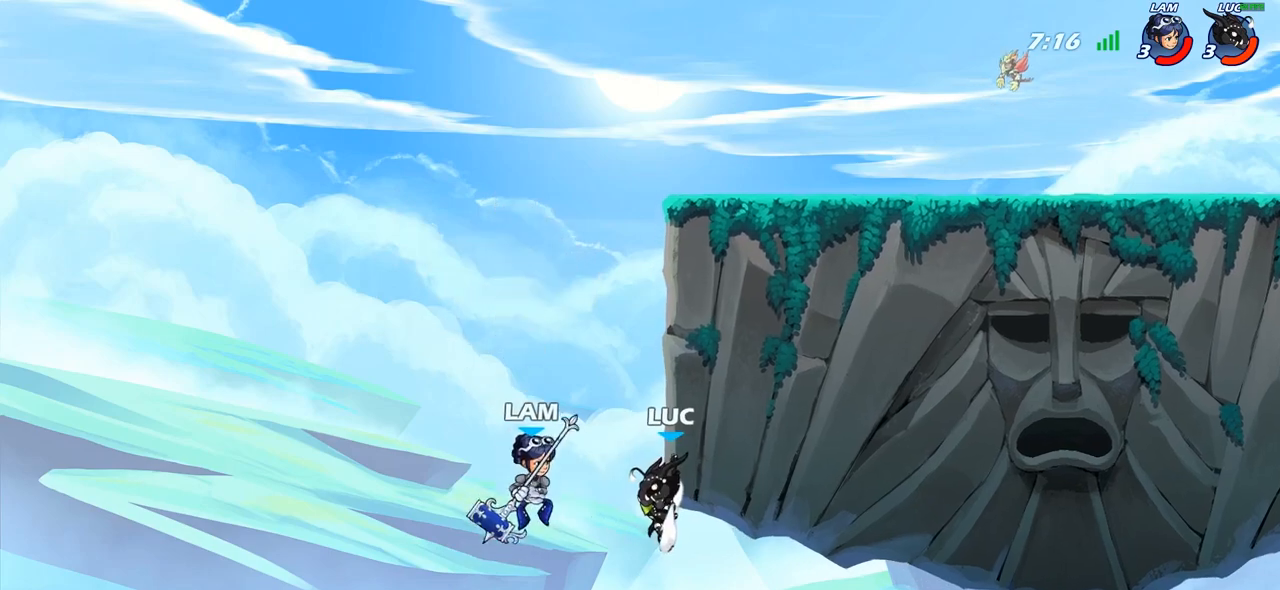
Gameplay with a controller (PlayStation layout); each line is a JSON object with the inputs held at the frame after it. "events" lists button and stick changes between this image and that frame as [ms after this image, input, new state], when the widget could be followed in between.
{"buttons": [], "left_stick": "up-right", "right_stick": "center", "events": [[33, "left_stick", "up-left"], [50, "CROSS", "down"], [100, "CIRCLE", "down"], [117, "CROSS", "up"], [200, "CIRCLE", "up"], [300, "left_stick", "up"], [417, "left_stick", "up-right"]]}
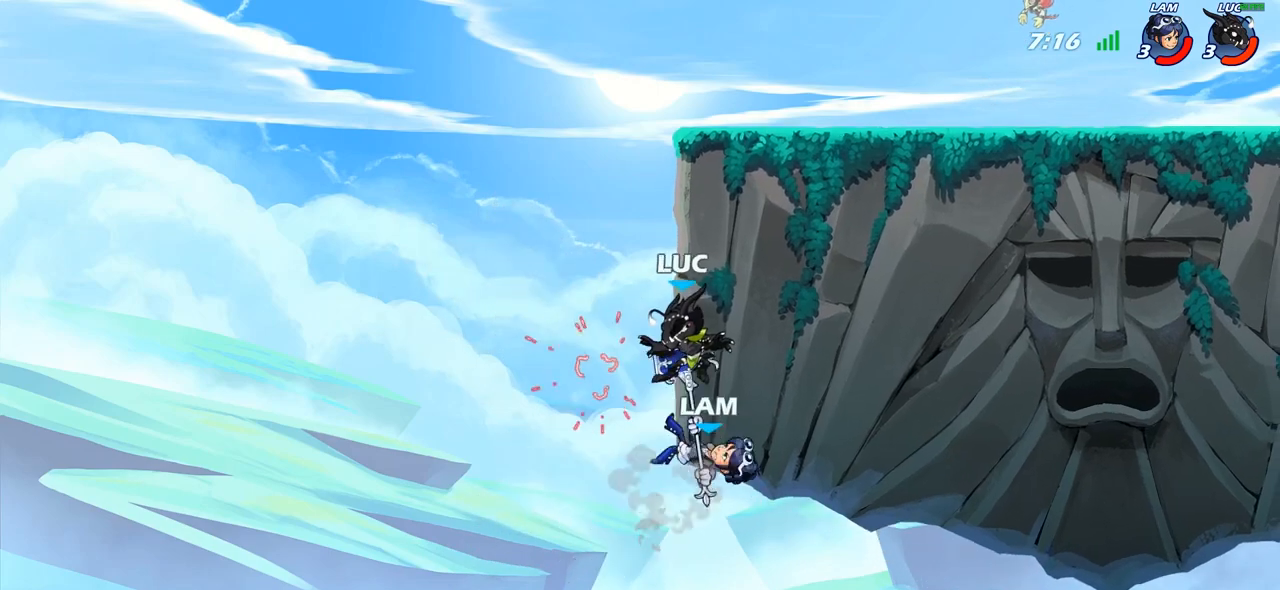
{"buttons": [], "left_stick": "up-right", "right_stick": "center", "events": [[17, "left_stick", "center"], [233, "left_stick", "up-left"], [300, "CROSS", "down"], [333, "left_stick", "center"], [417, "CROSS", "up"], [483, "left_stick", "up-right"]]}
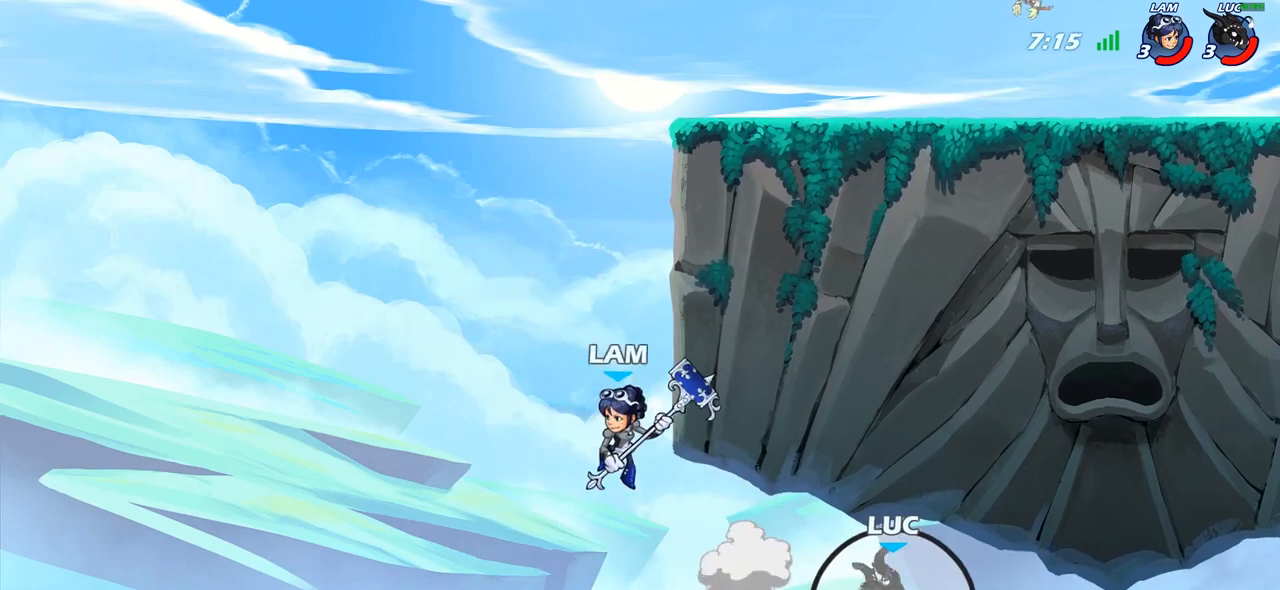
{"buttons": [], "left_stick": "up-right", "right_stick": "center", "events": [[17, "CROSS", "down"], [117, "CROSS", "up"], [200, "CROSS", "down"], [267, "CROSS", "up"], [350, "CROSS", "down"], [433, "CIRCLE", "down"], [433, "CROSS", "up"], [467, "CIRCLE", "up"]]}
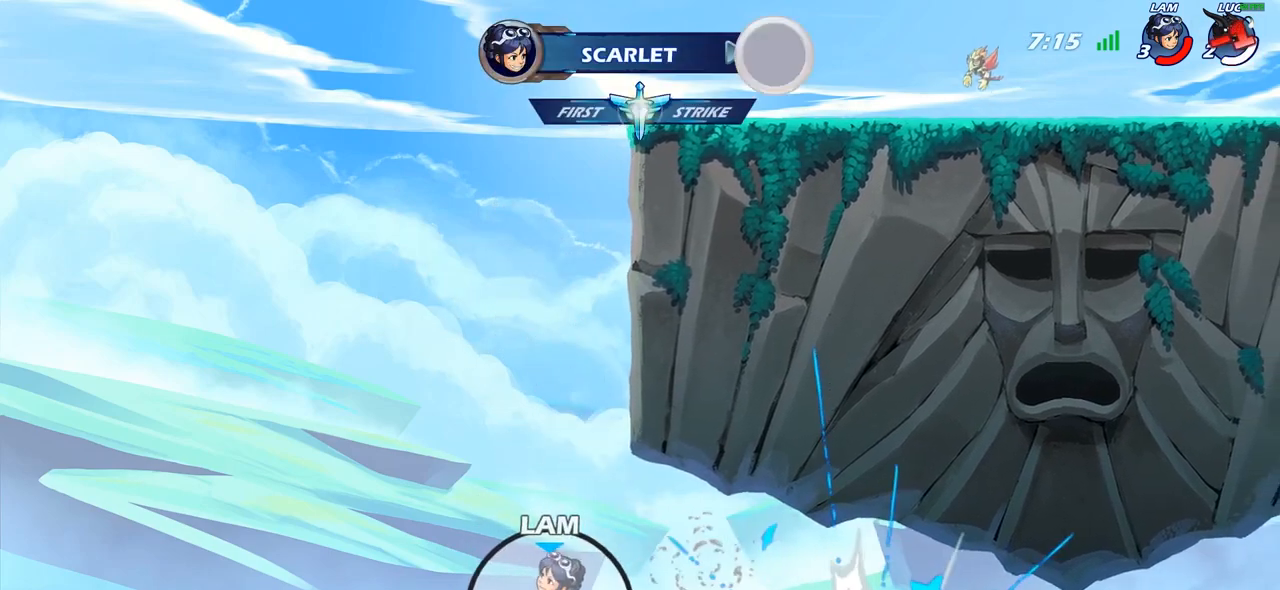
{"buttons": [], "left_stick": "center", "right_stick": "center", "events": [[33, "left_stick", "center"]]}
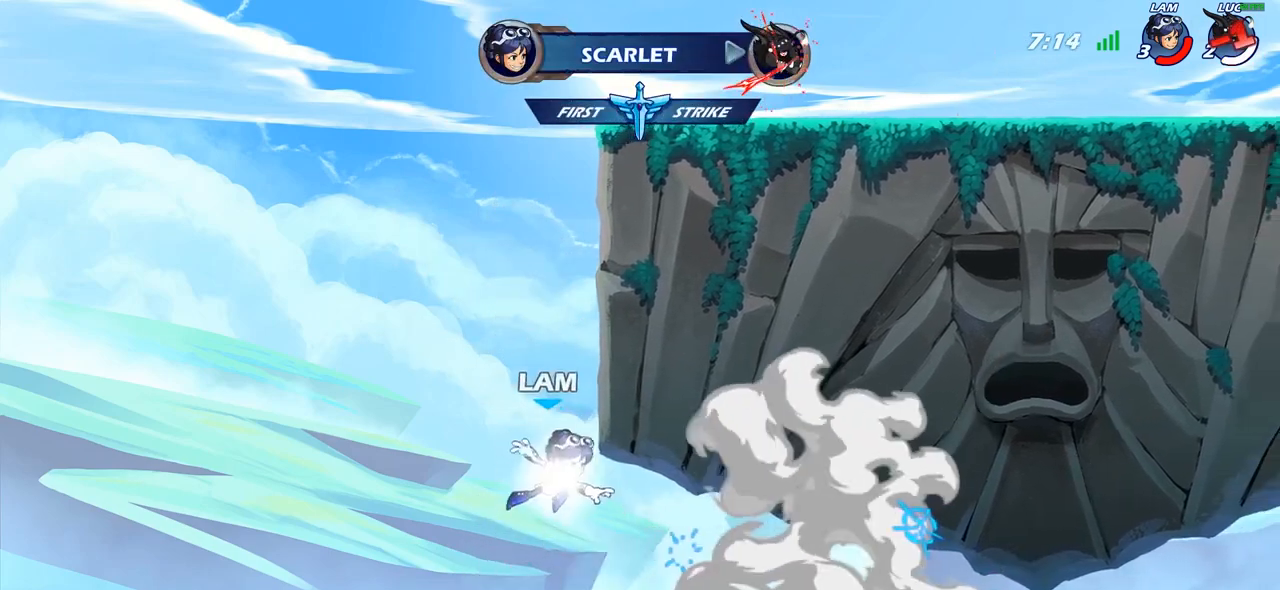
{"buttons": [], "left_stick": "center", "right_stick": "center", "events": []}
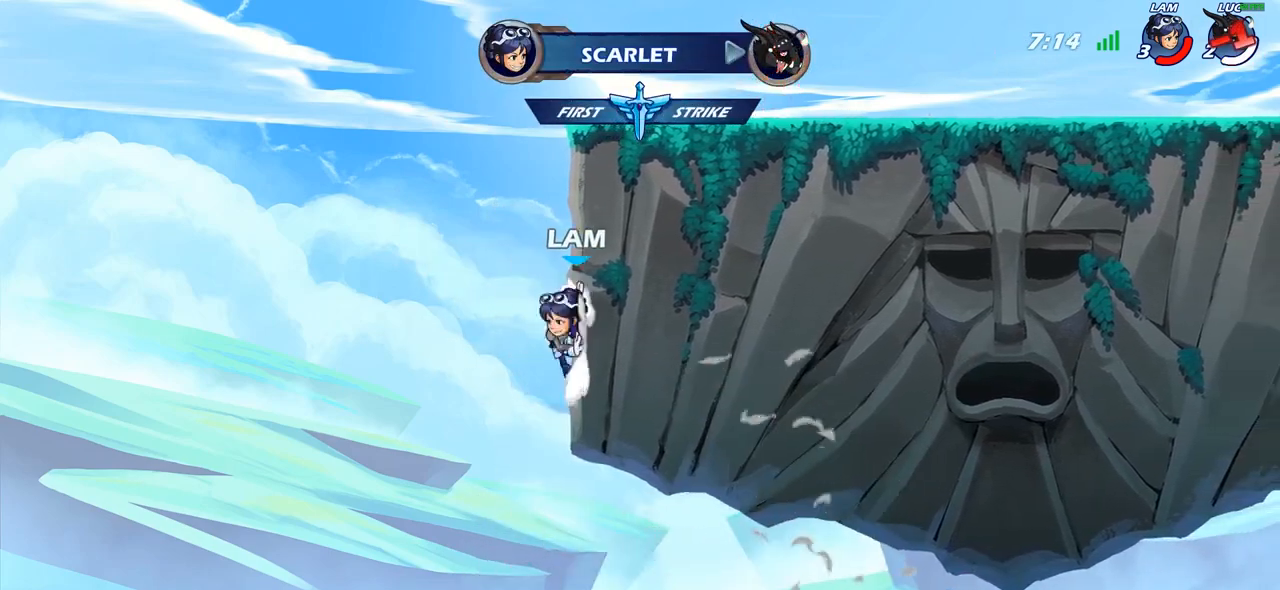
{"buttons": [], "left_stick": "center", "right_stick": "center", "events": []}
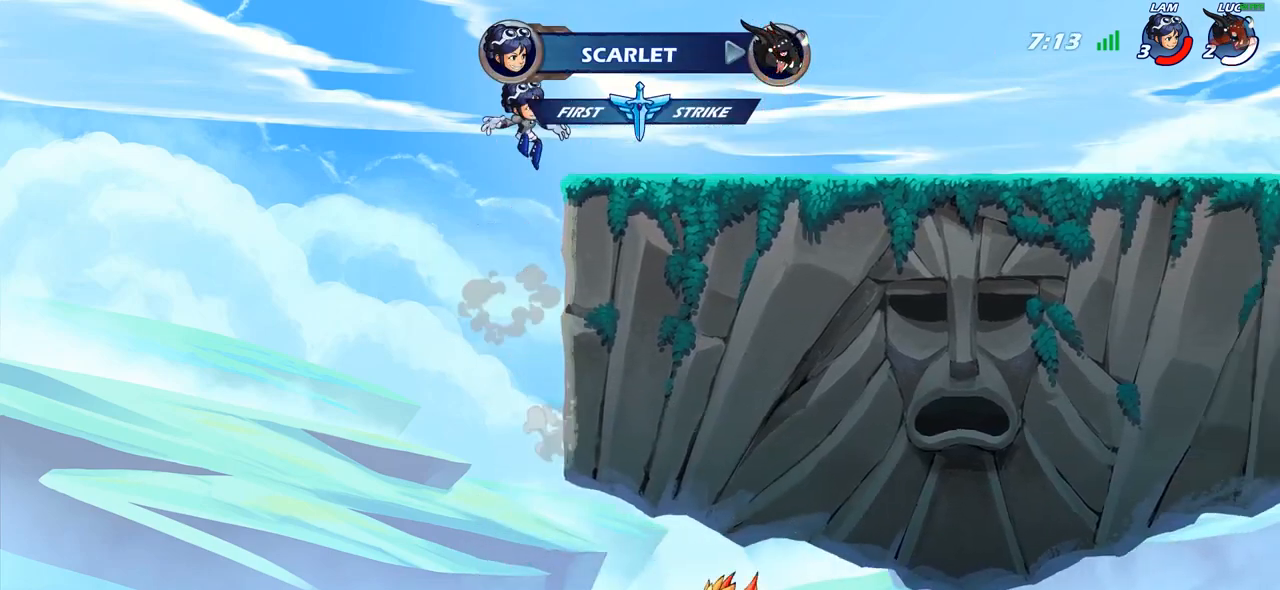
{"buttons": [], "left_stick": "center", "right_stick": "center", "events": []}
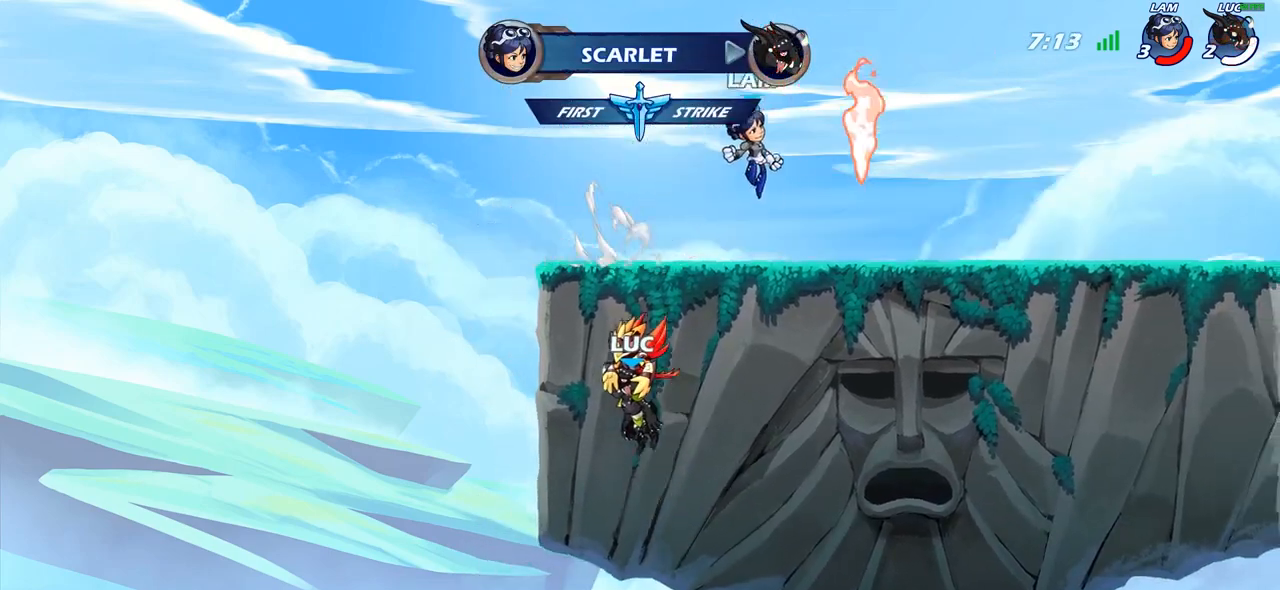
{"buttons": ["SELECT"], "left_stick": "center", "right_stick": "center", "events": [[467, "SELECT", "down"]]}
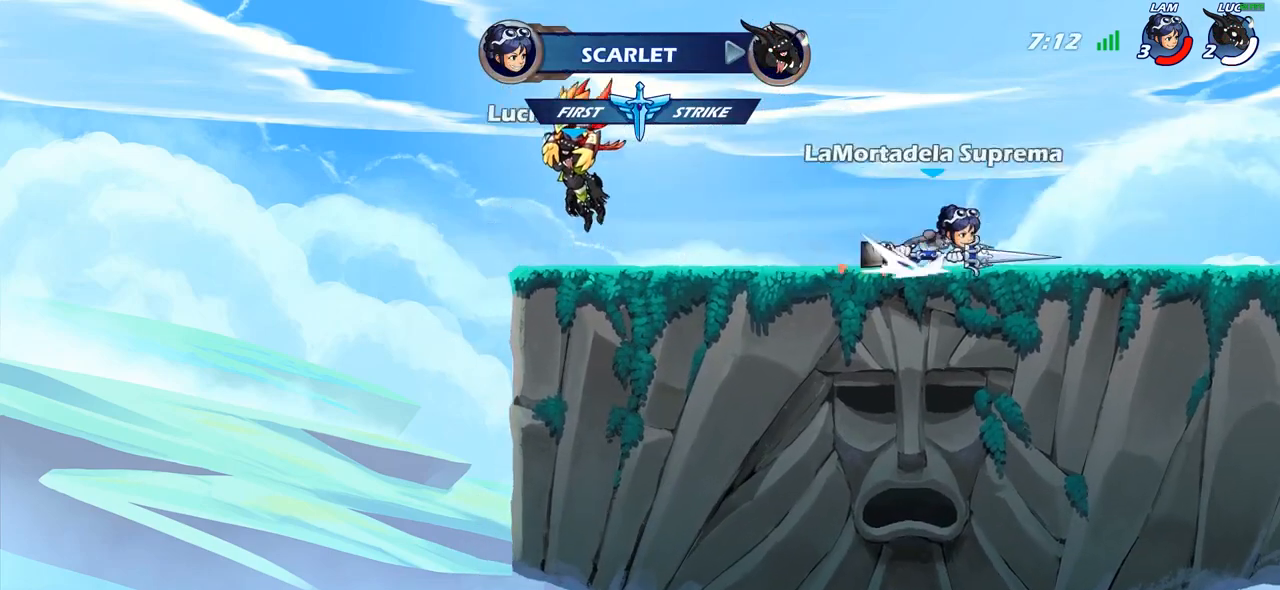
{"buttons": ["SELECT"], "left_stick": "center", "right_stick": "center", "events": []}
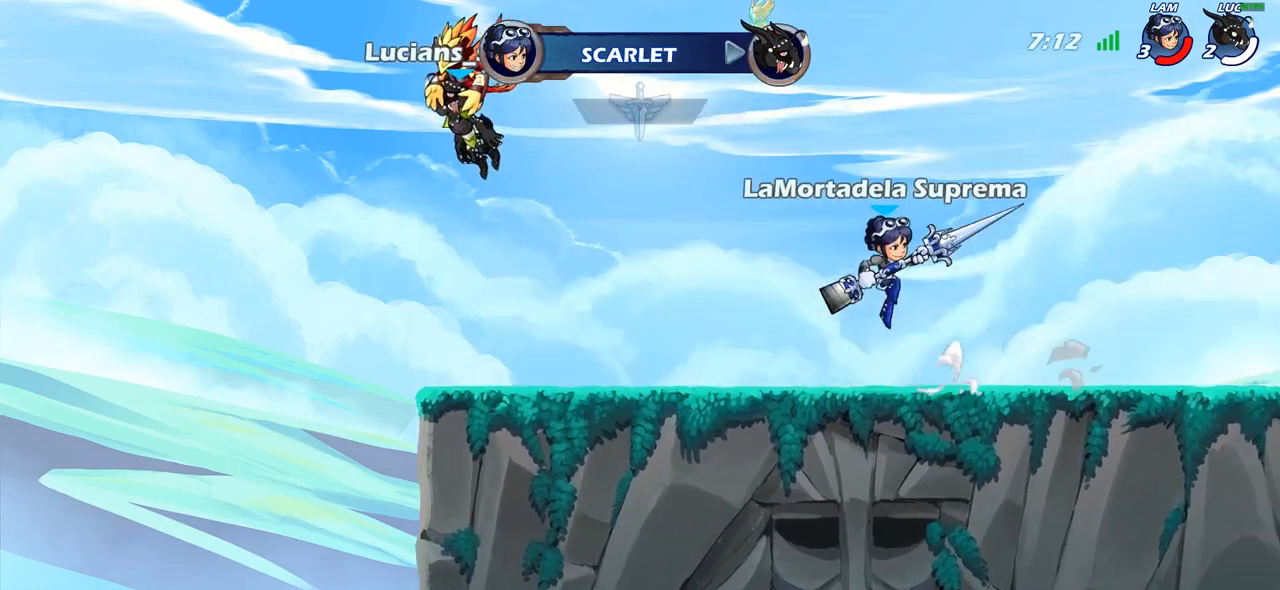
{"buttons": [], "left_stick": "center", "right_stick": "center", "events": [[83, "SELECT", "up"]]}
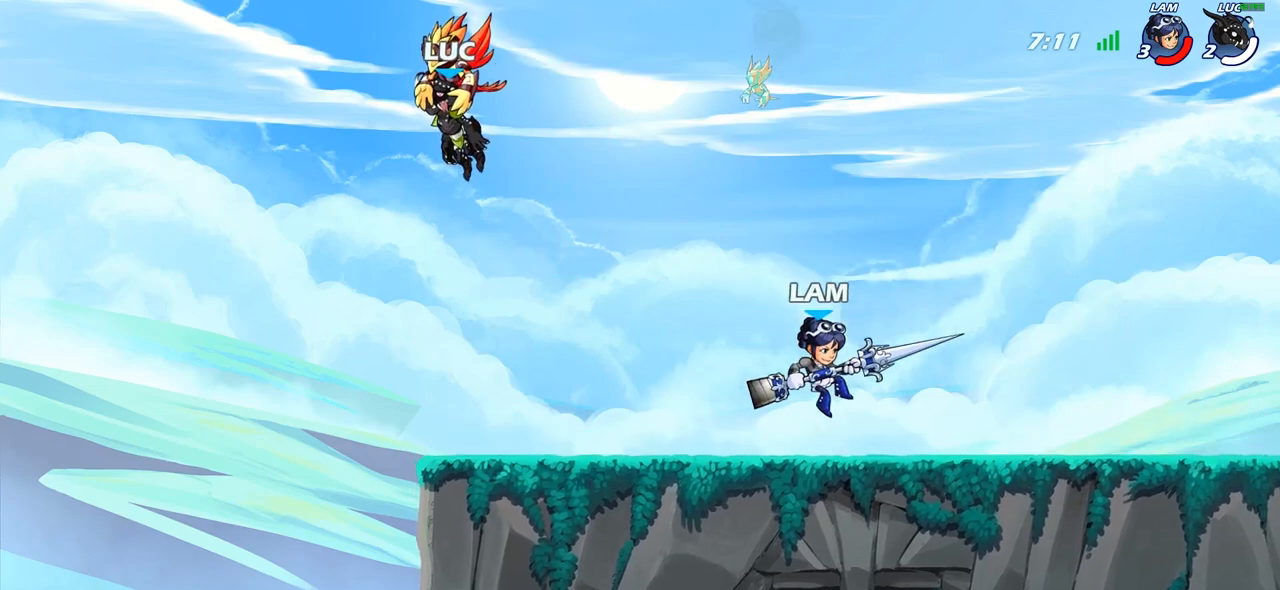
{"buttons": [], "left_stick": "center", "right_stick": "center", "events": []}
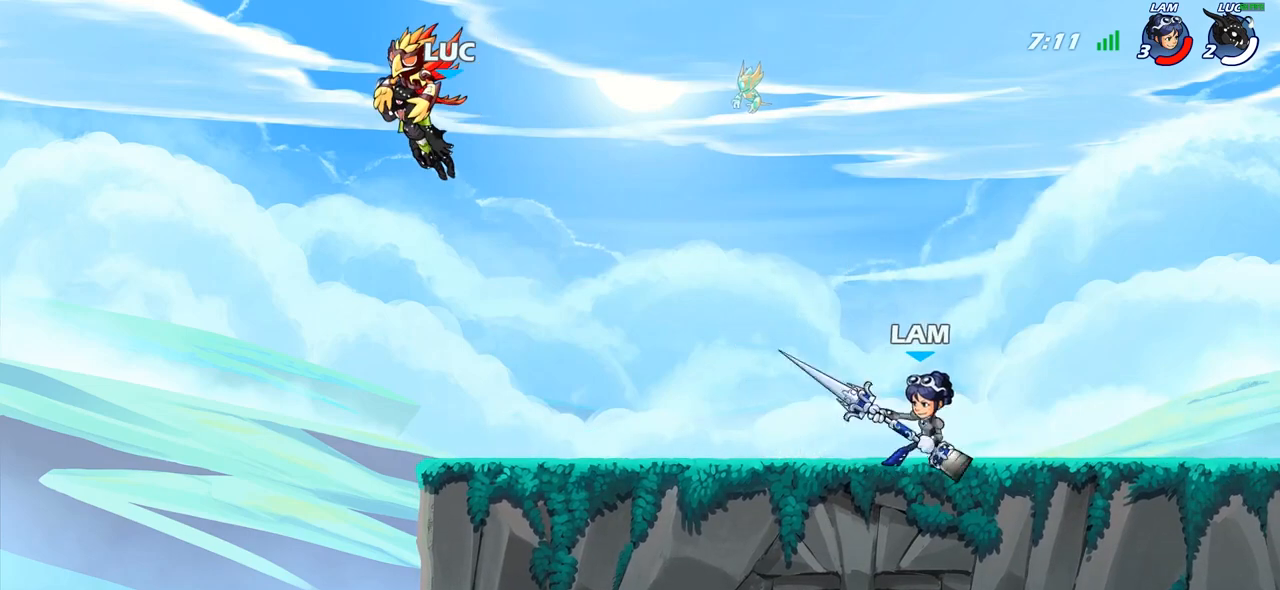
{"buttons": [], "left_stick": "right", "right_stick": "center", "events": [[450, "left_stick", "right"]]}
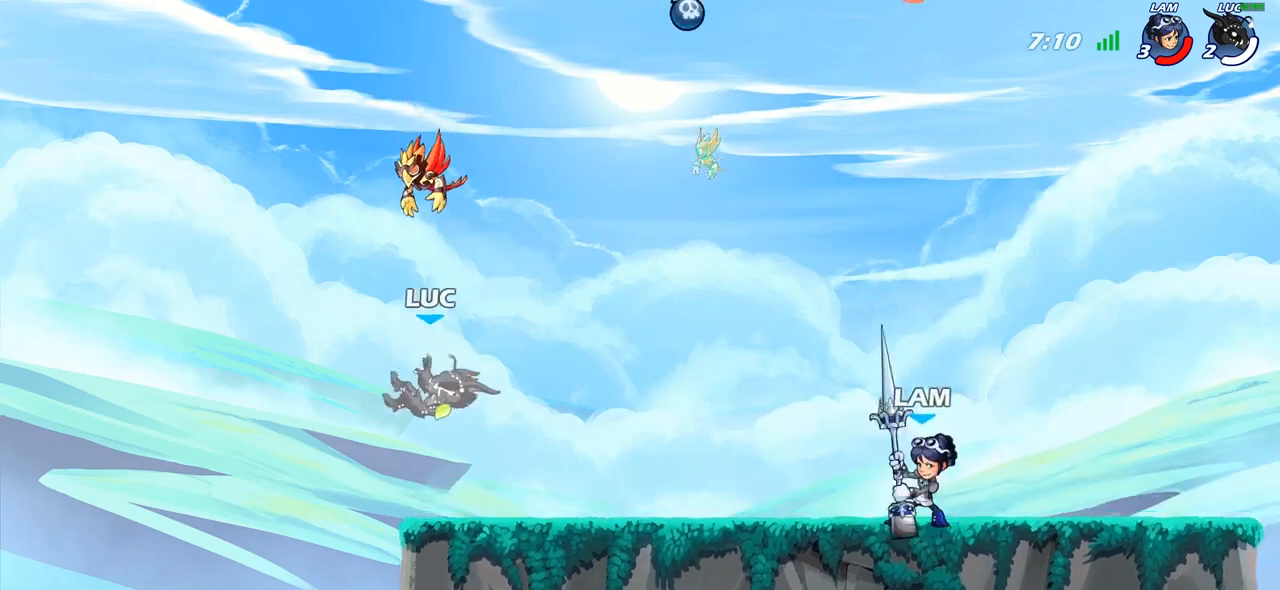
{"buttons": [], "left_stick": "right", "right_stick": "center", "events": [[350, "R2", "down"], [383, "CROSS", "down"], [483, "CROSS", "up"], [483, "R2", "up"]]}
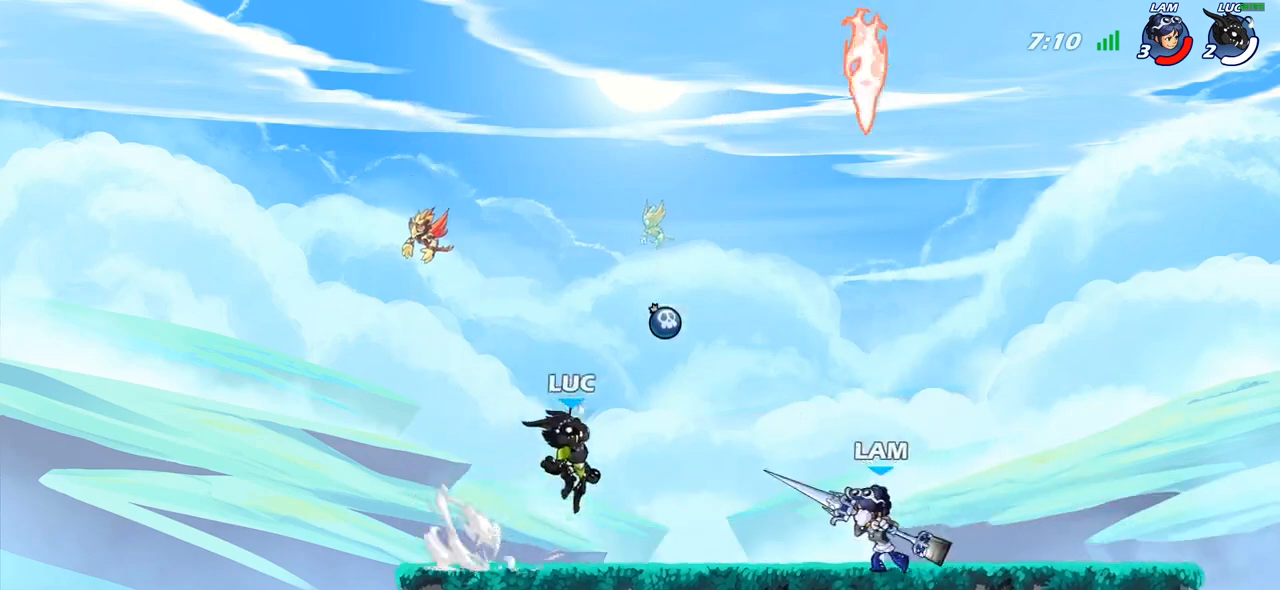
{"buttons": ["R1"], "left_stick": "down", "right_stick": "center", "events": [[17, "left_stick", "up-left"], [67, "CROSS", "down"], [83, "R1", "down"], [200, "CROSS", "up"], [200, "R1", "up"], [267, "CROSS", "down"], [367, "left_stick", "up-right"], [383, "CROSS", "up"], [433, "R1", "down"], [433, "left_stick", "down-right"], [483, "left_stick", "down"]]}
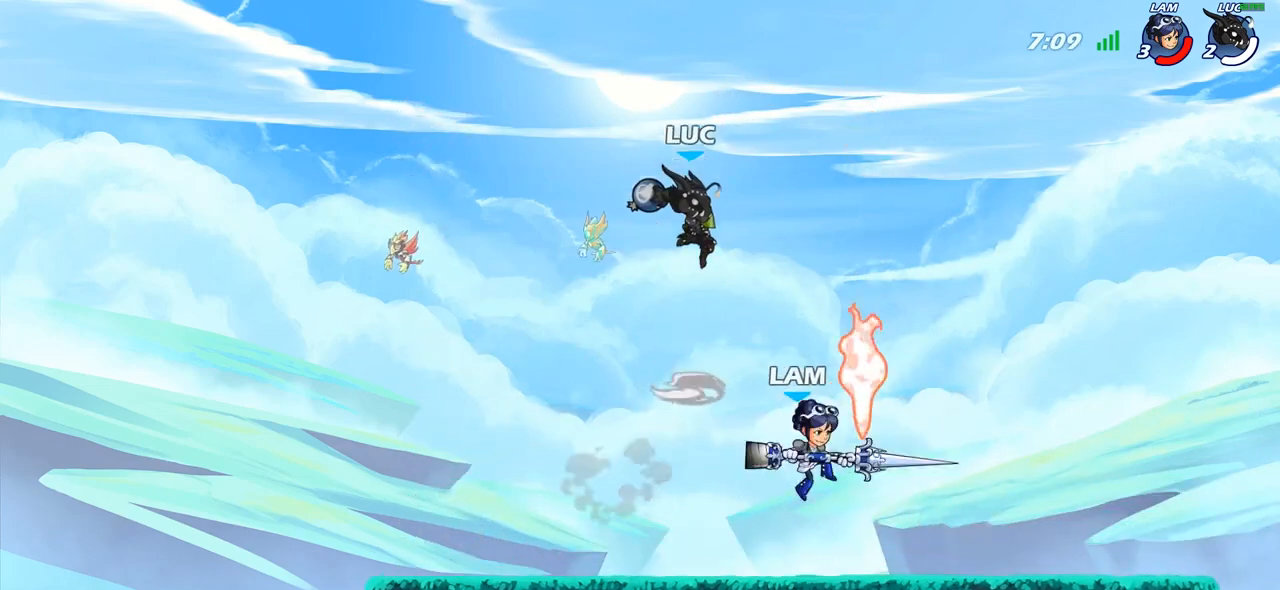
{"buttons": [], "left_stick": "right", "right_stick": "center", "events": [[67, "R1", "up"], [133, "left_stick", "center"], [383, "left_stick", "right"]]}
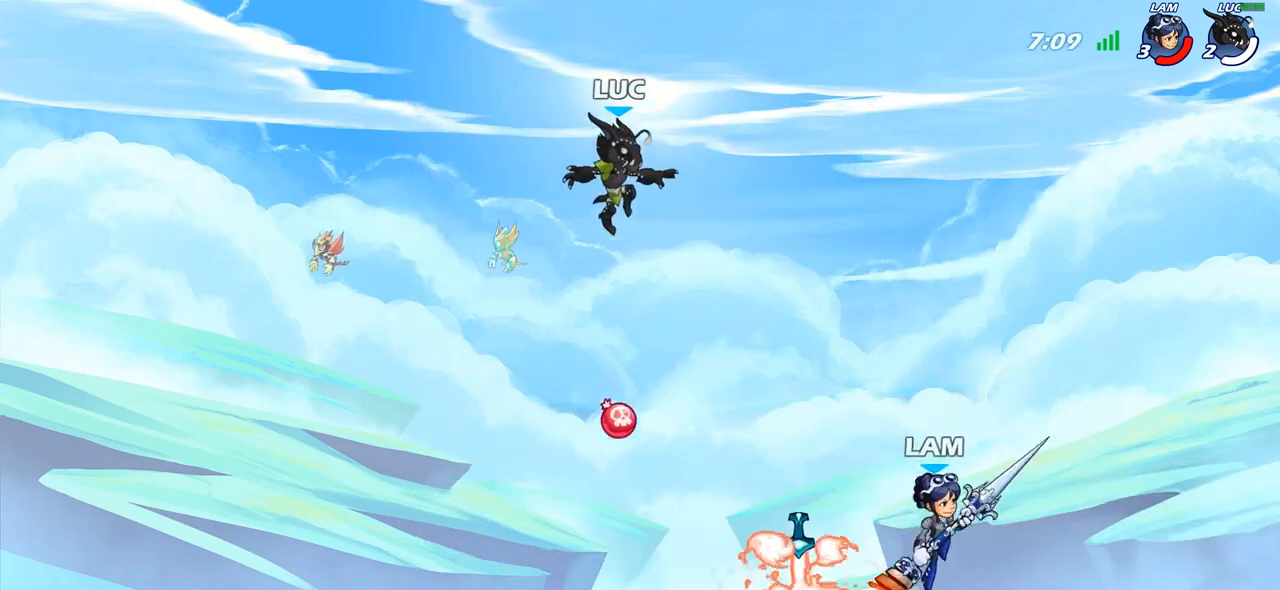
{"buttons": [], "left_stick": "down", "right_stick": "center", "events": [[267, "left_stick", "down"]]}
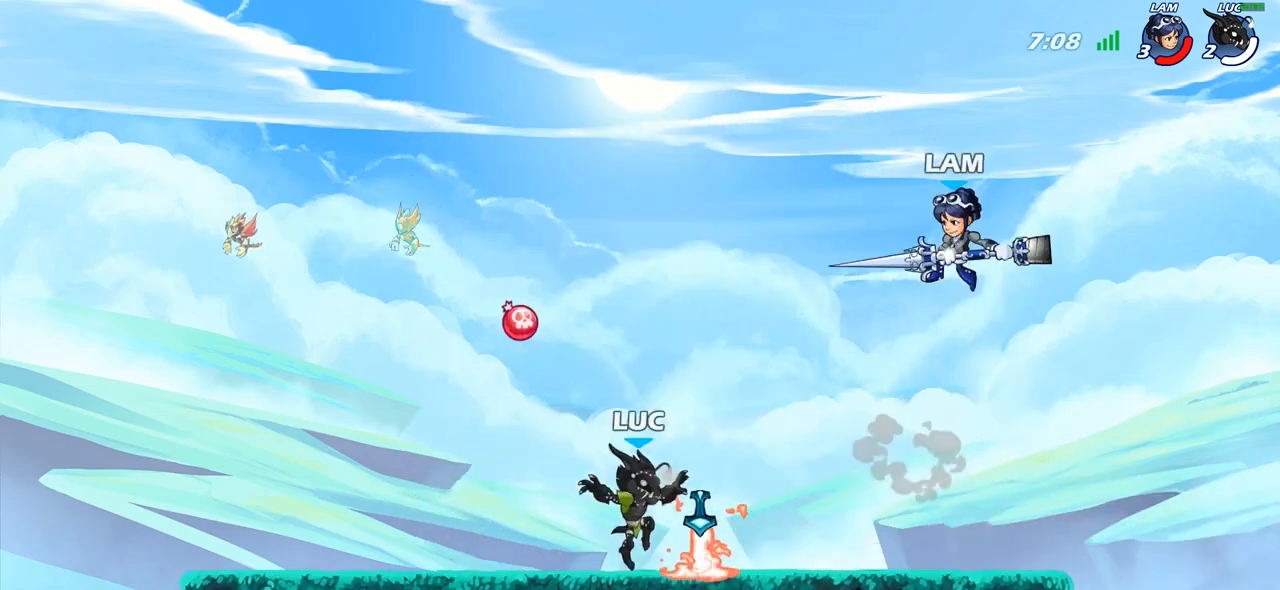
{"buttons": [], "left_stick": "up-right", "right_stick": "center", "events": [[117, "R1", "down"], [117, "left_stick", "left"], [150, "CROSS", "down"], [233, "R1", "up"], [250, "CROSS", "up"], [350, "left_stick", "up-right"]]}
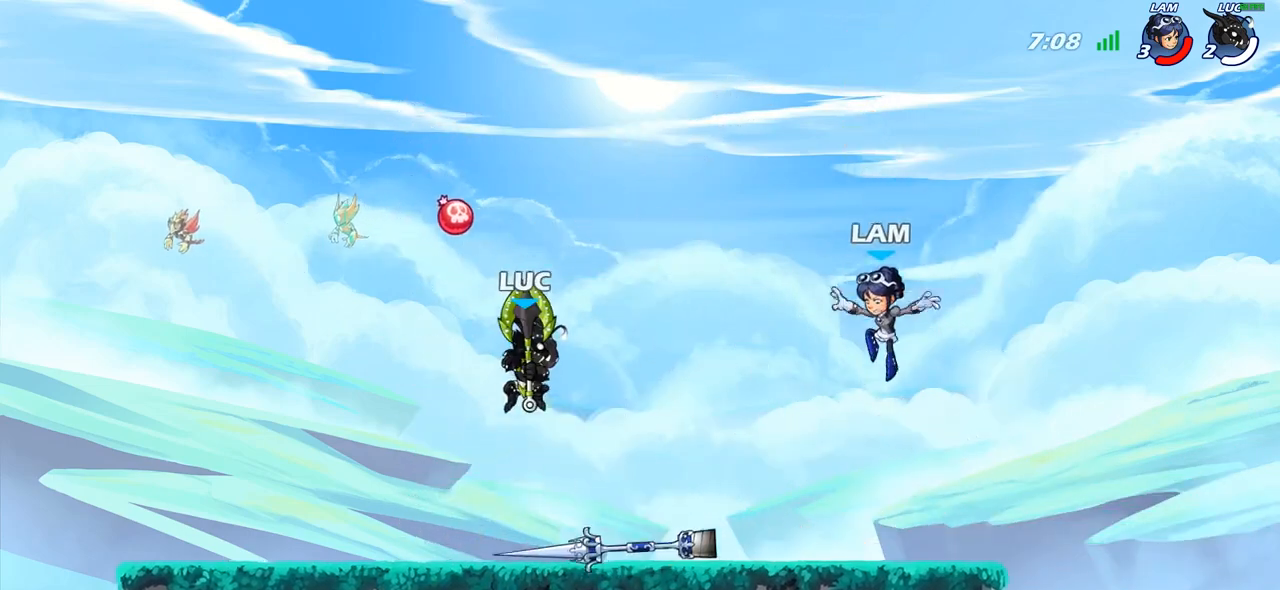
{"buttons": [], "left_stick": "right", "right_stick": "center", "events": [[50, "left_stick", "right"], [150, "SQUARE", "down"], [250, "SQUARE", "up"]]}
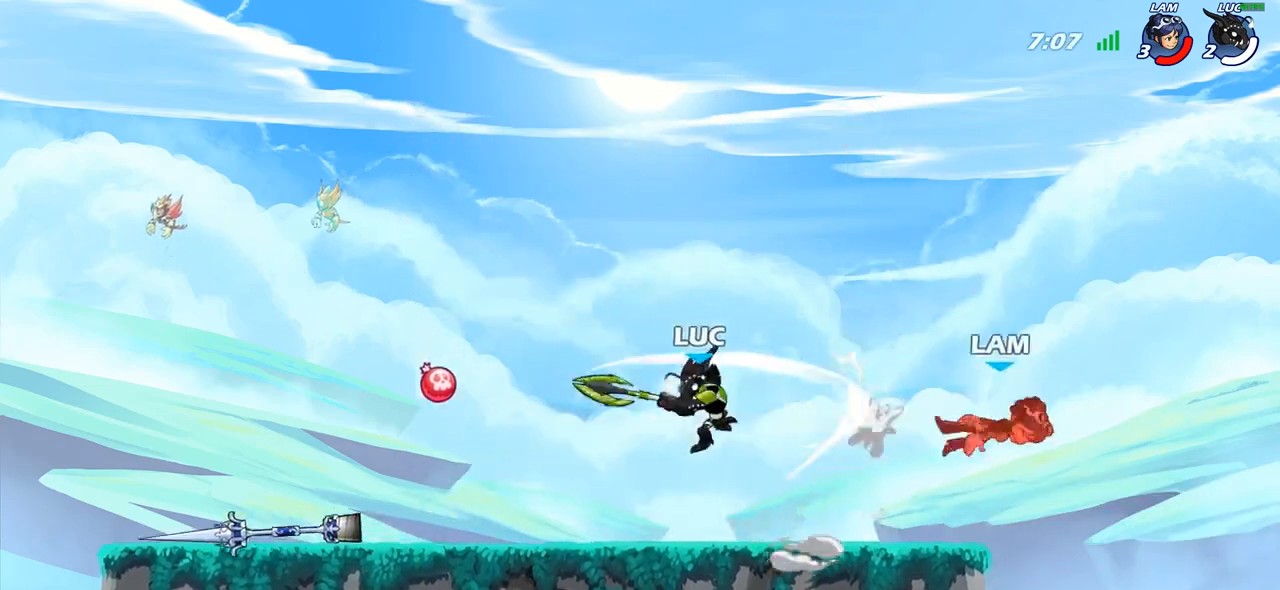
{"buttons": [], "left_stick": "center", "right_stick": "center", "events": [[217, "left_stick", "center"]]}
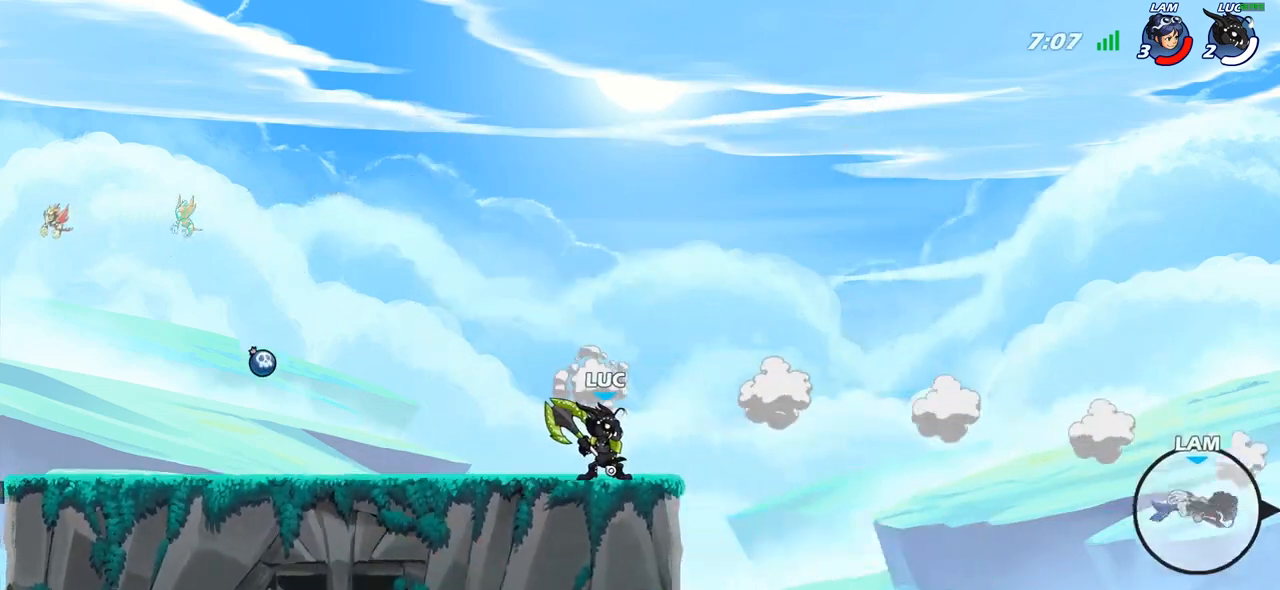
{"buttons": [], "left_stick": "up-left", "right_stick": "center", "events": [[500, "left_stick", "up-left"]]}
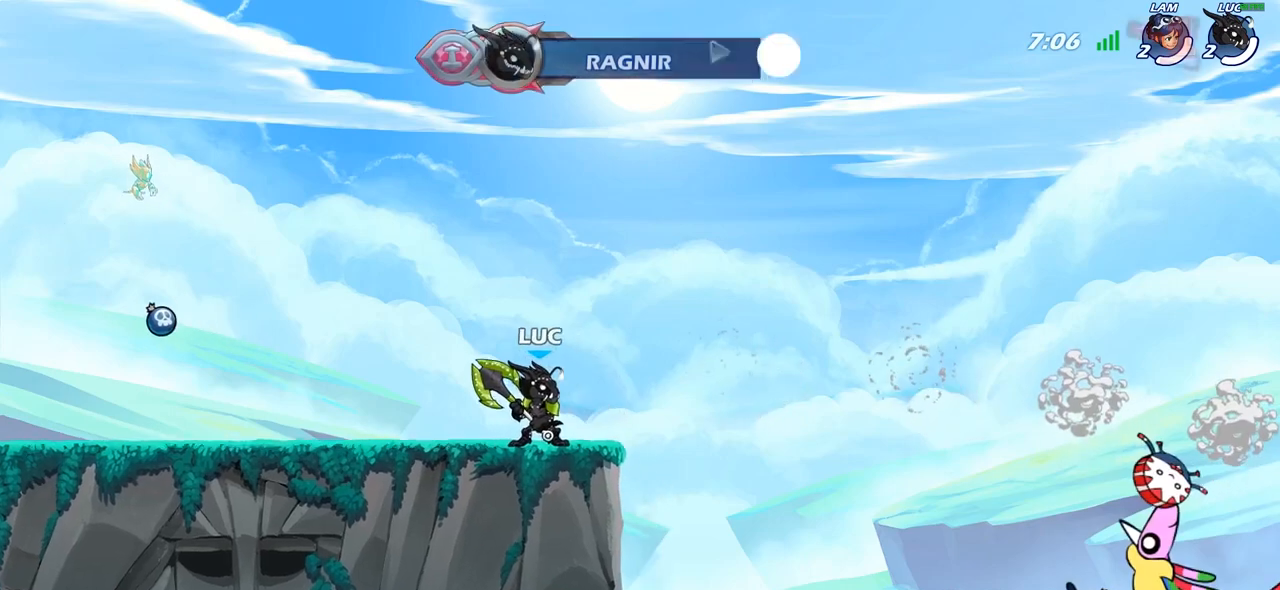
{"buttons": ["CROSS"], "left_stick": "up-left", "right_stick": "center", "events": [[133, "R2", "down"], [167, "CROSS", "down"], [317, "CROSS", "up"], [317, "R2", "up"], [433, "CROSS", "down"]]}
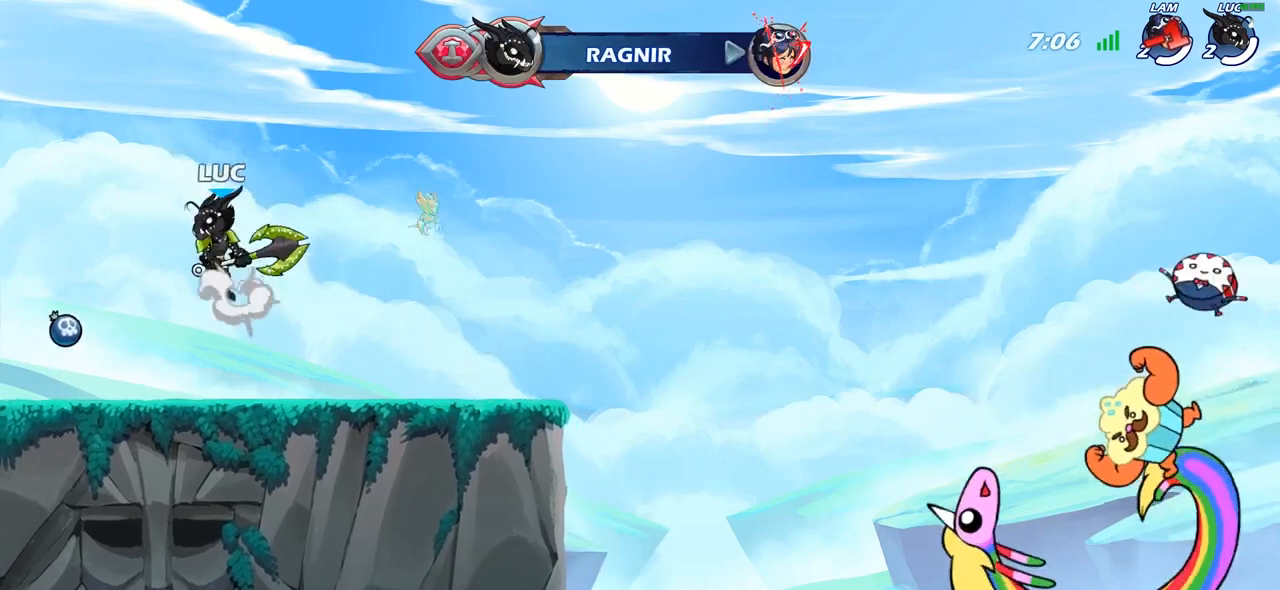
{"buttons": ["R1"], "left_stick": "up", "right_stick": "center", "events": [[50, "CROSS", "up"], [117, "left_stick", "up-right"], [133, "CROSS", "down"], [233, "CROSS", "up"], [350, "left_stick", "up"], [450, "R1", "down"]]}
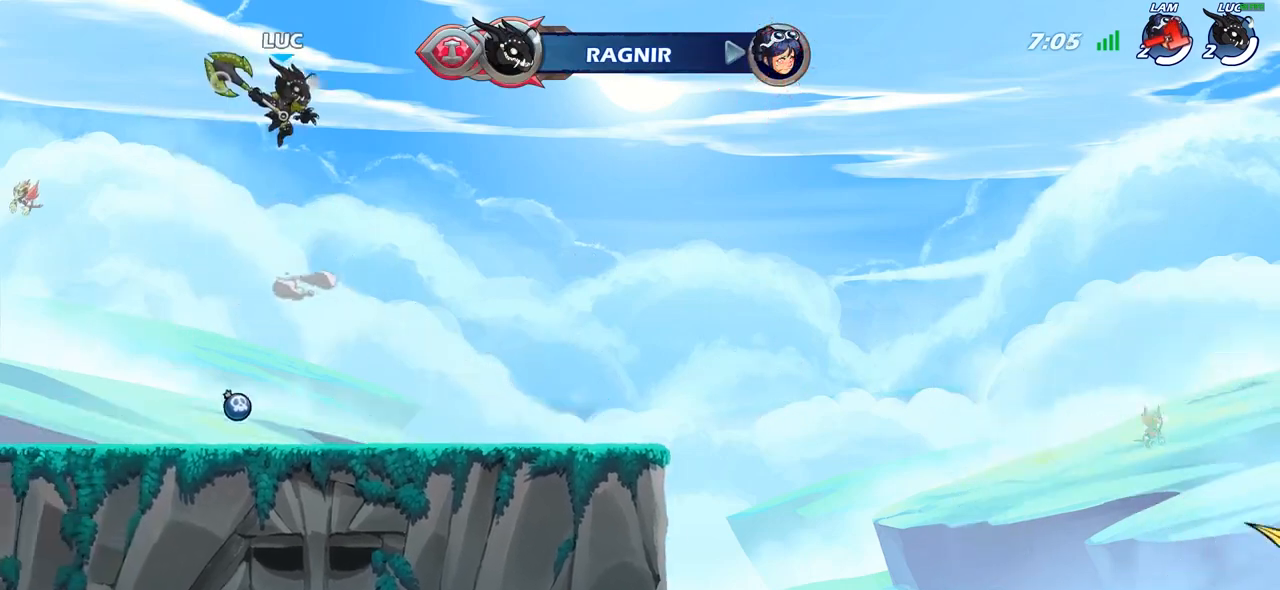
{"buttons": [], "left_stick": "down-left", "right_stick": "center", "events": [[17, "R1", "up"], [67, "left_stick", "center"], [367, "left_stick", "down"], [483, "left_stick", "down-left"]]}
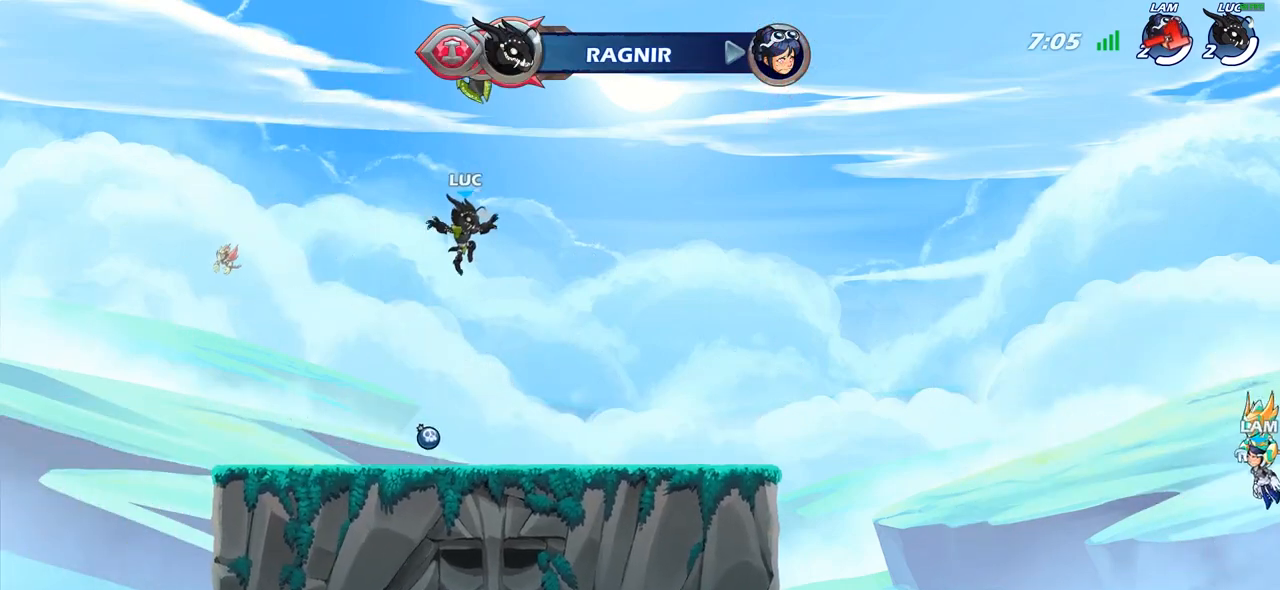
{"buttons": [], "left_stick": "right", "right_stick": "center", "events": [[167, "left_stick", "up-left"], [217, "left_stick", "center"], [250, "R1", "down"], [350, "CROSS", "down"], [450, "CROSS", "up"], [450, "R1", "up"], [450, "left_stick", "right"]]}
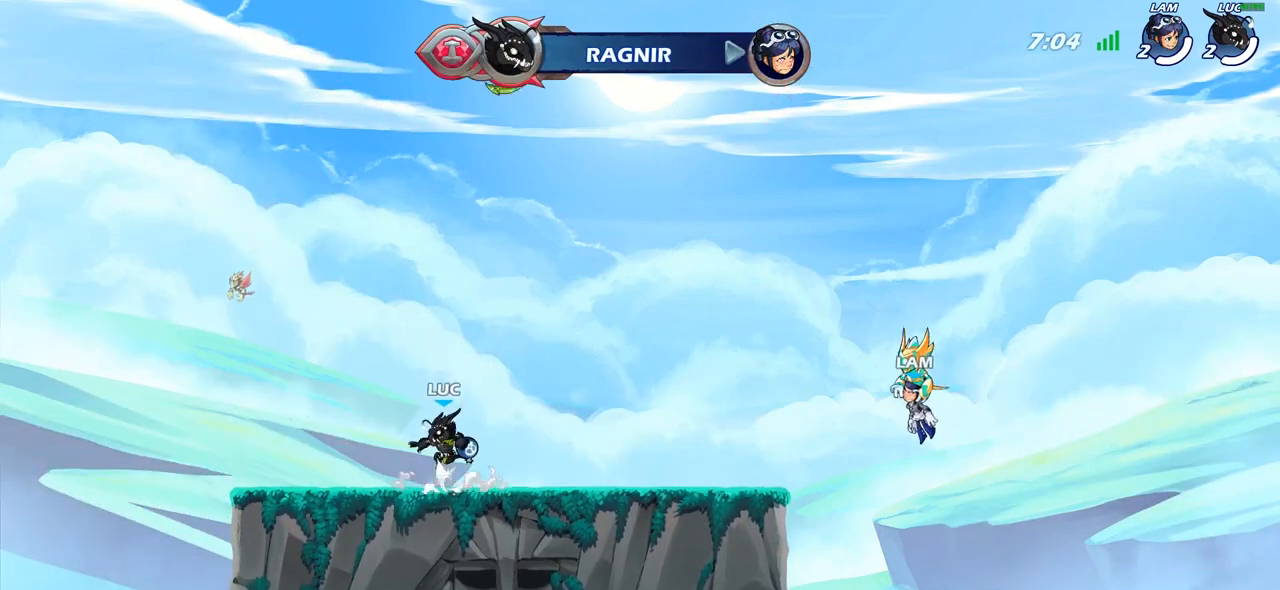
{"buttons": [], "left_stick": "center", "right_stick": "center", "events": [[133, "left_stick", "up-right"], [150, "R1", "down"], [233, "R1", "up"], [250, "left_stick", "center"]]}
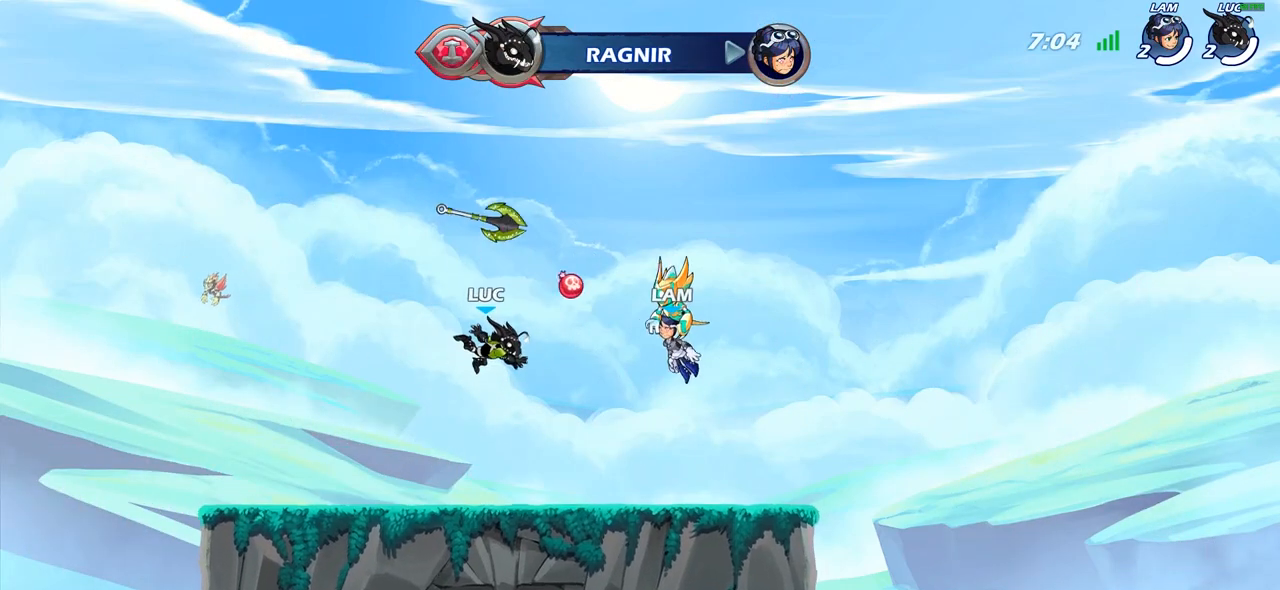
{"buttons": ["CROSS"], "left_stick": "center", "right_stick": "center", "events": [[283, "R1", "down"], [383, "R1", "up"], [450, "CROSS", "down"]]}
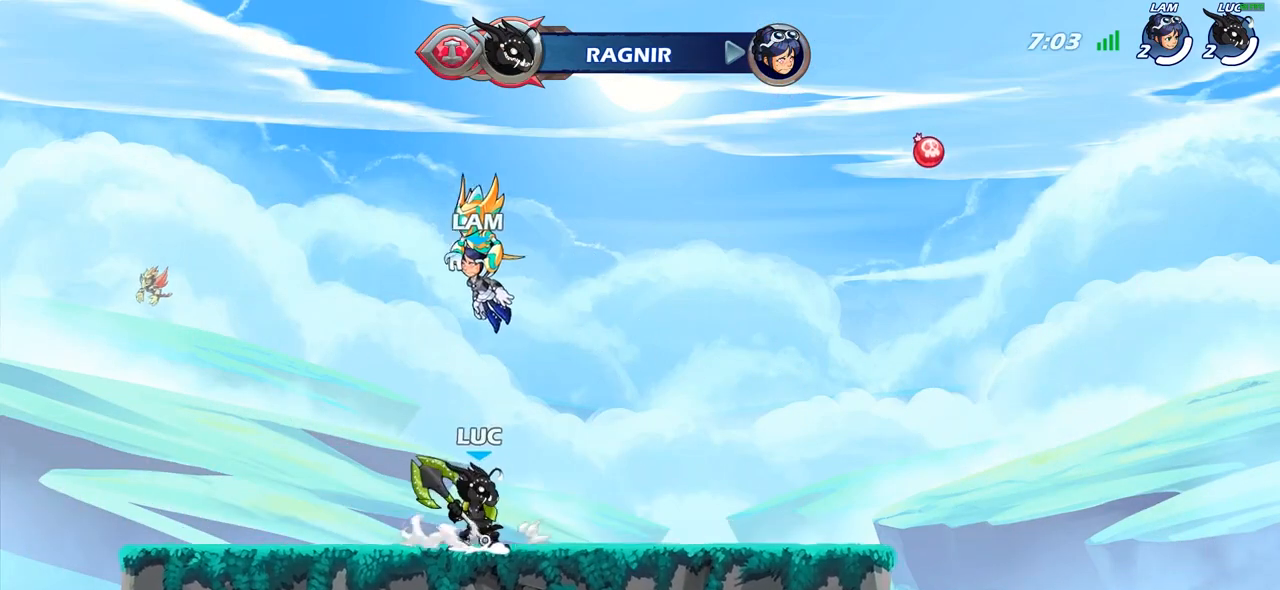
{"buttons": ["R2"], "left_stick": "down", "right_stick": "center", "events": [[83, "CROSS", "up"], [250, "CROSS", "down"], [367, "CROSS", "up"], [500, "R2", "down"], [500, "left_stick", "down"]]}
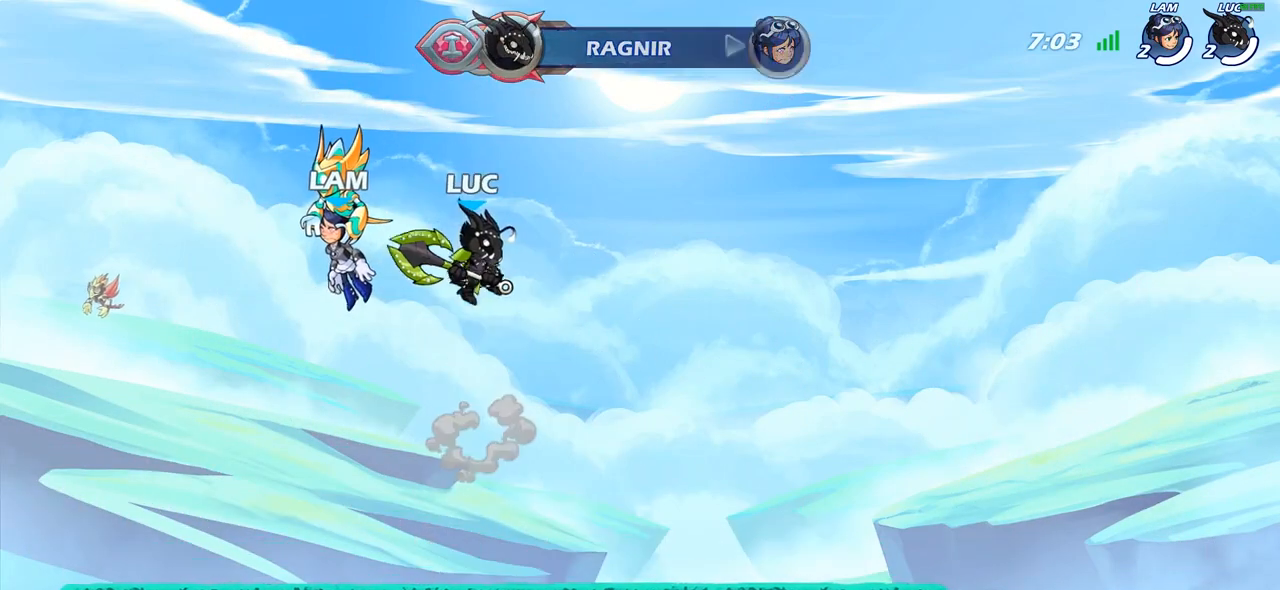
{"buttons": [], "left_stick": "center", "right_stick": "center", "events": [[50, "CIRCLE", "down"], [100, "R2", "up"], [117, "CIRCLE", "up"], [150, "left_stick", "center"]]}
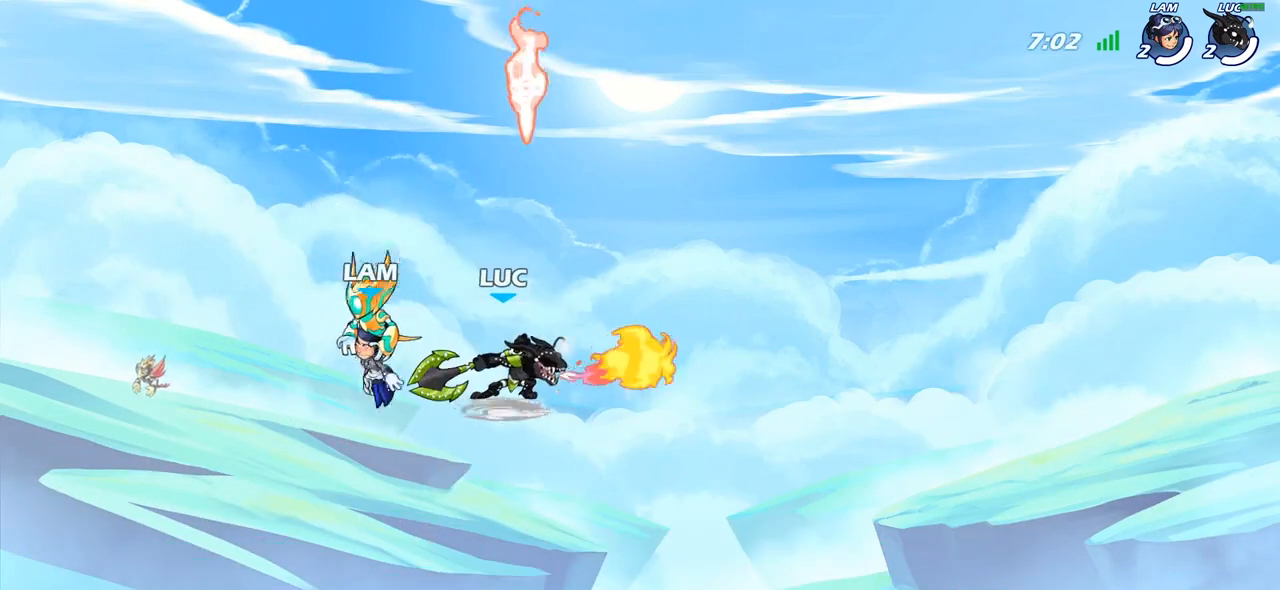
{"buttons": [], "left_stick": "center", "right_stick": "center", "events": []}
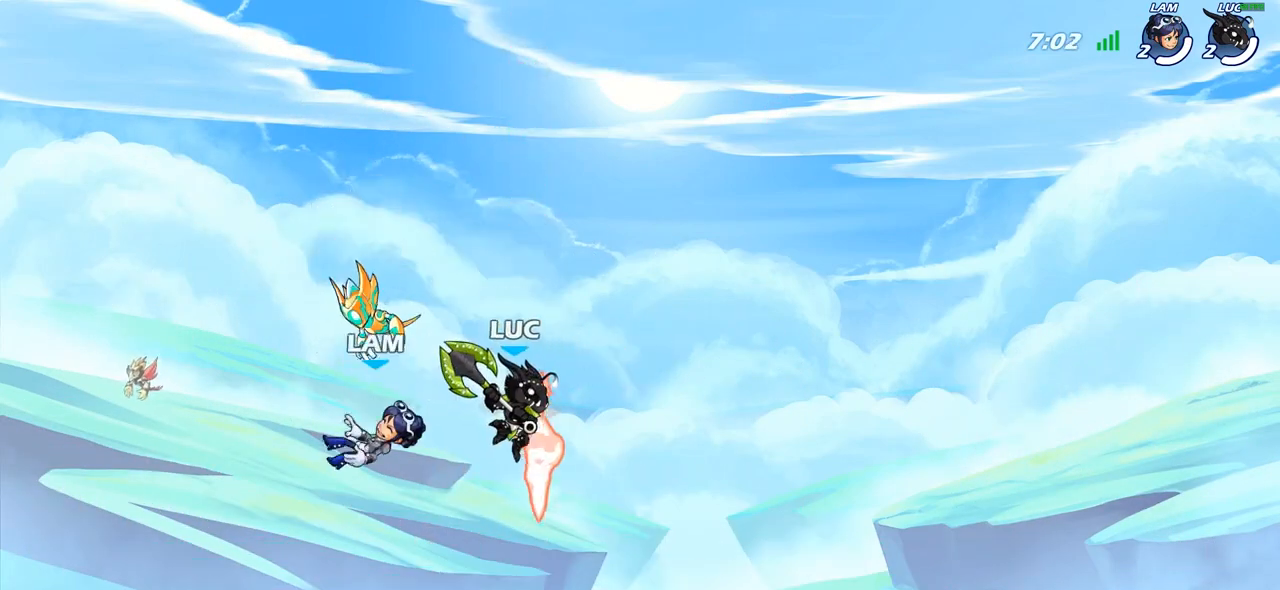
{"buttons": [], "left_stick": "center", "right_stick": "center", "events": [[50, "CROSS", "down"], [150, "CROSS", "up"], [183, "left_stick", "down"], [233, "R1", "down"], [283, "R1", "up"], [350, "left_stick", "center"]]}
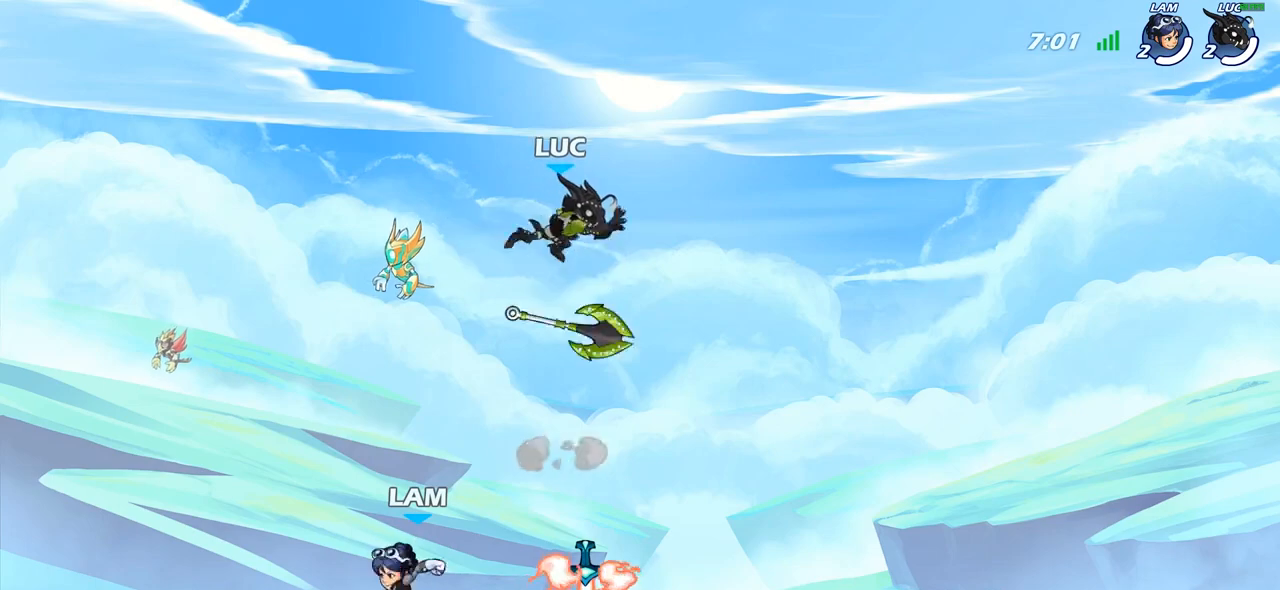
{"buttons": ["R1"], "left_stick": "right", "right_stick": "center", "events": [[150, "left_stick", "down-right"], [233, "left_stick", "down"], [433, "left_stick", "right"], [500, "R1", "down"]]}